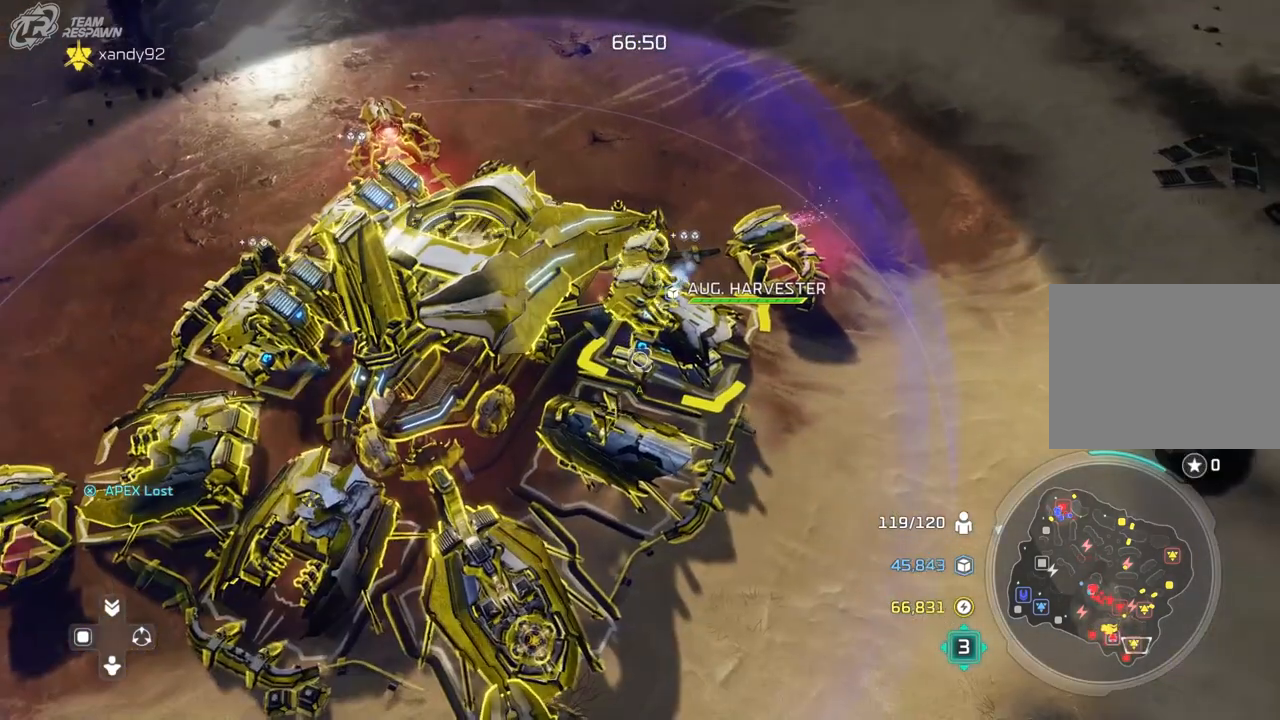
Gameplay with a controller (Xbox layout); each line is a JSON object with the inputs held at the frame after it (dt_ms = milliseconds from this image to that frame). "events" lists button and stick changes between this image and that frame as [ms after this image, input, new state], when the widget could be followed in between. Not read: B DPAD_DOWN HOME L2 L3 R3 X.
{"dt_ms": 500, "buttons": [], "left_stick": "center", "right_stick": "center", "events": [[33, "left_stick", "center"], [167, "A", "down"], [267, "A", "up"]]}
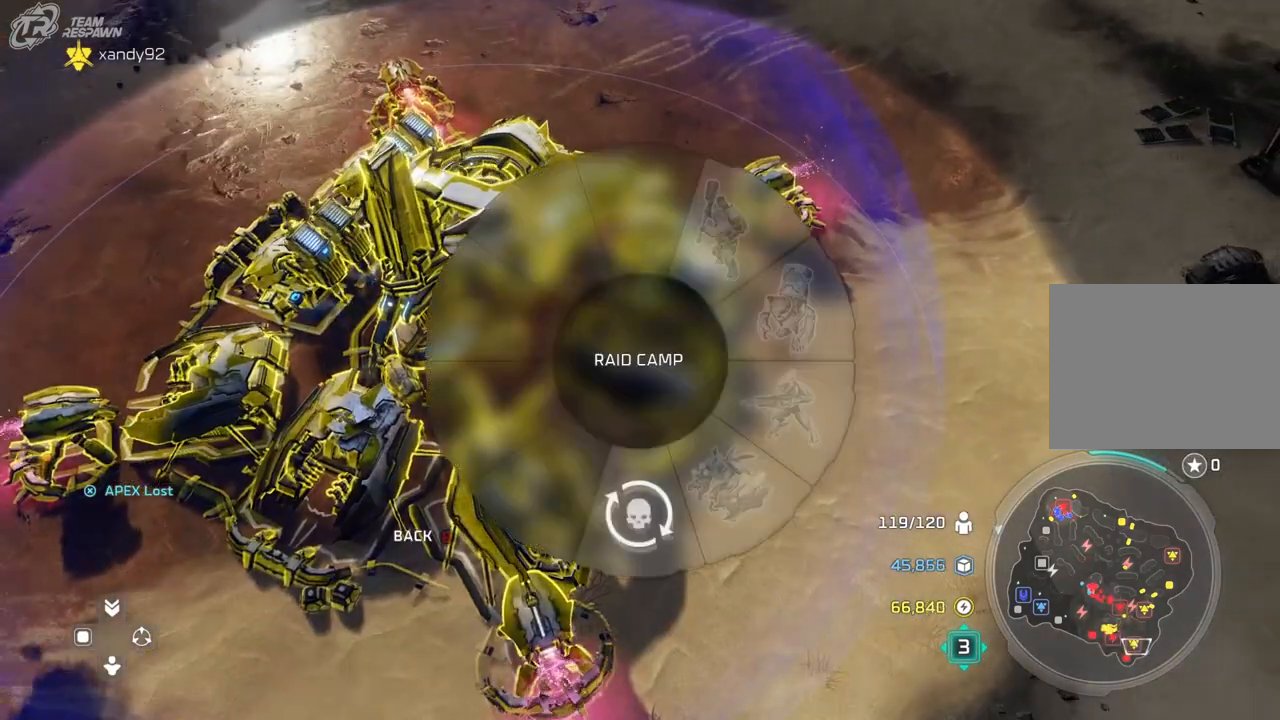
{"dt_ms": 500, "buttons": [], "left_stick": "center", "right_stick": "center", "events": []}
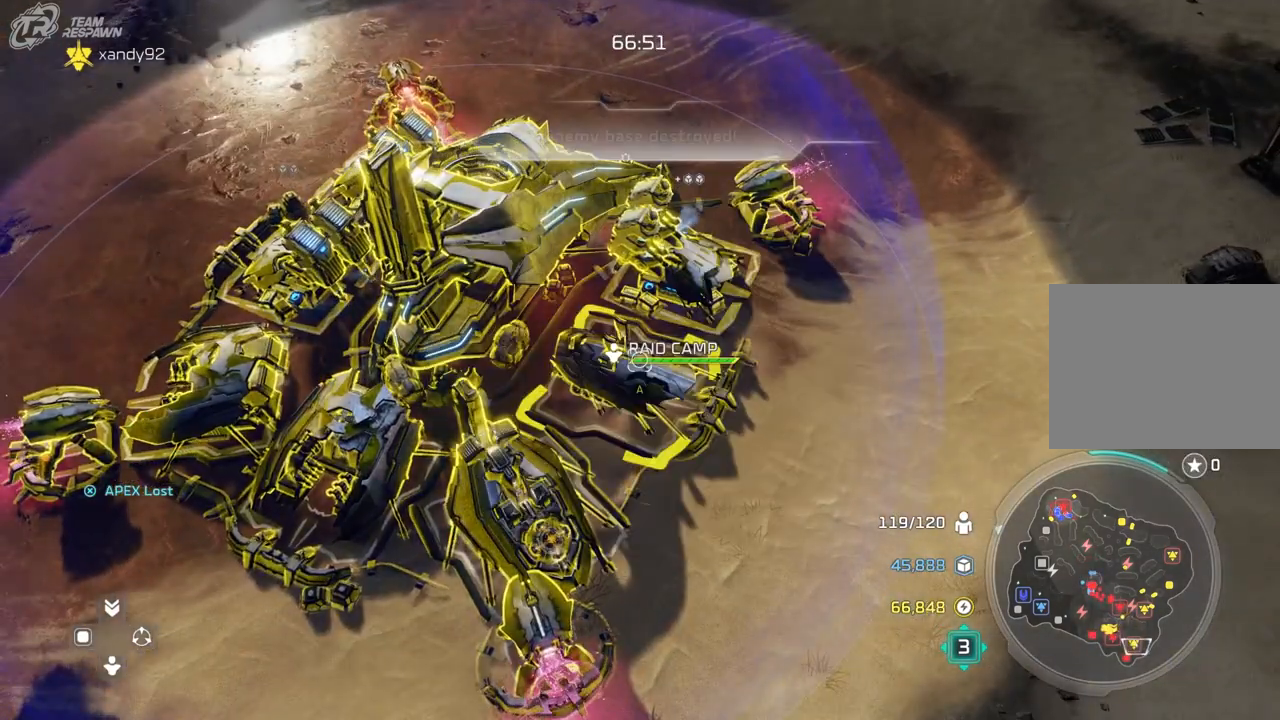
{"dt_ms": 500, "buttons": [], "left_stick": "up-right", "right_stick": "center", "events": [[167, "left_stick", "up-right"]]}
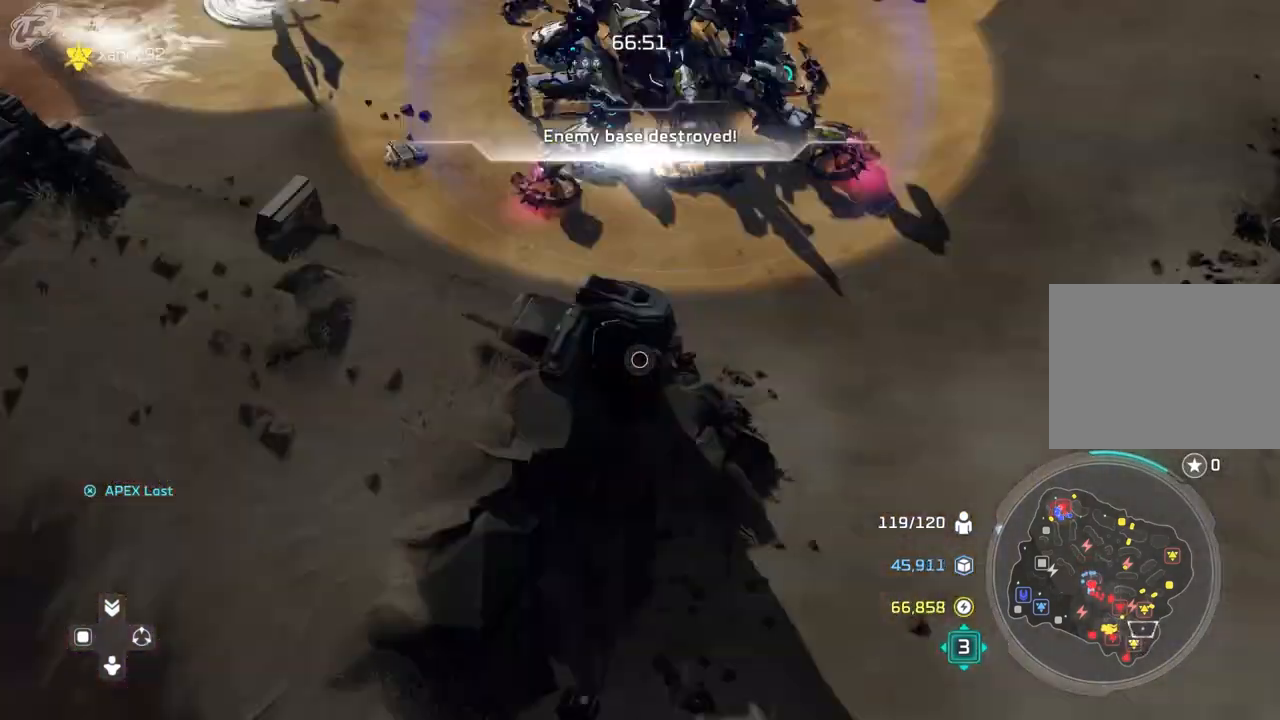
{"dt_ms": 1000, "buttons": [], "left_stick": "up-left", "right_stick": "center"}
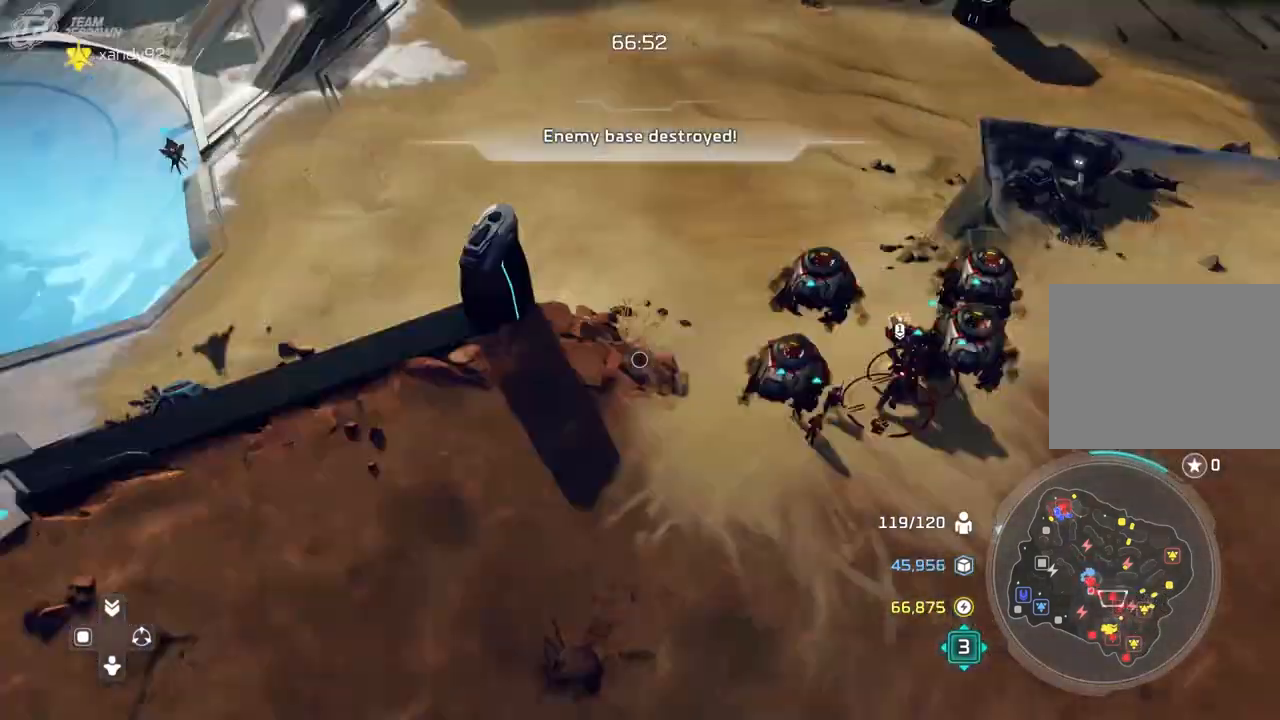
{"dt_ms": 500, "buttons": [], "left_stick": "center", "right_stick": "center", "events": [[300, "left_stick", "center"]]}
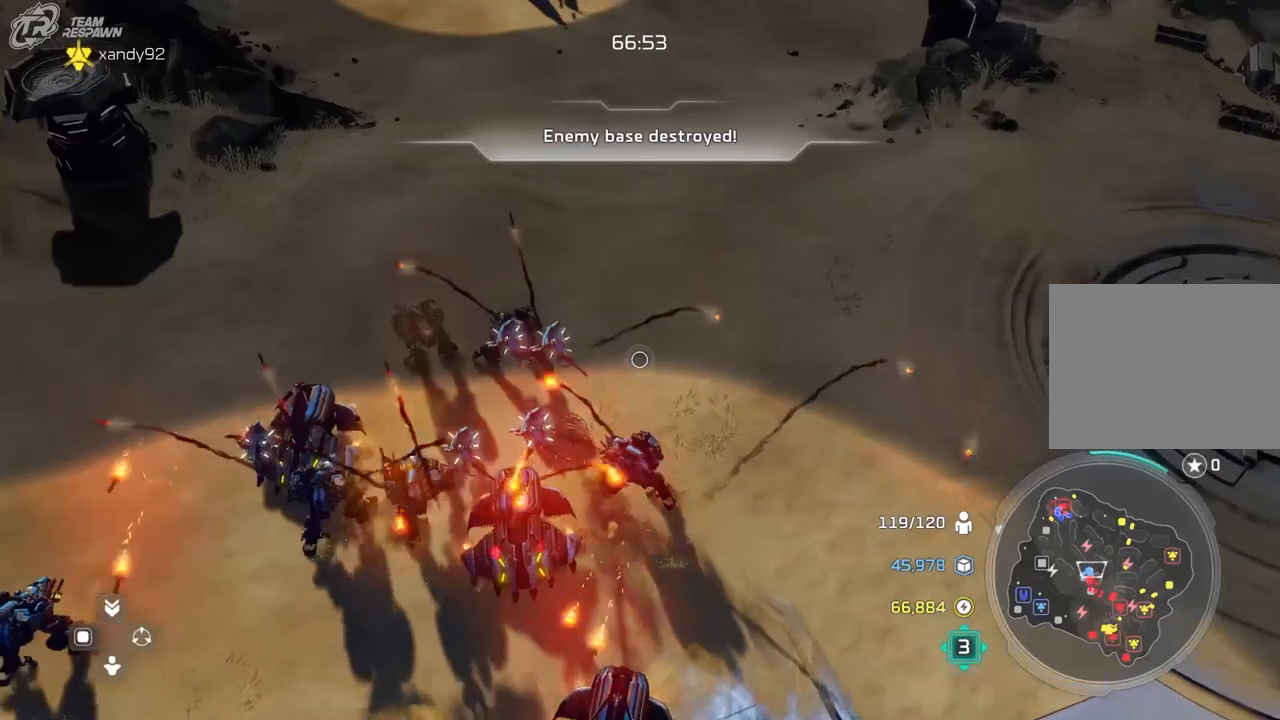
{"dt_ms": 500, "buttons": [], "left_stick": "up-left", "right_stick": "center", "events": [[33, "left_stick", "left"], [133, "left_stick", "up-left"], [233, "left_stick", "center"], [367, "left_stick", "up-left"]]}
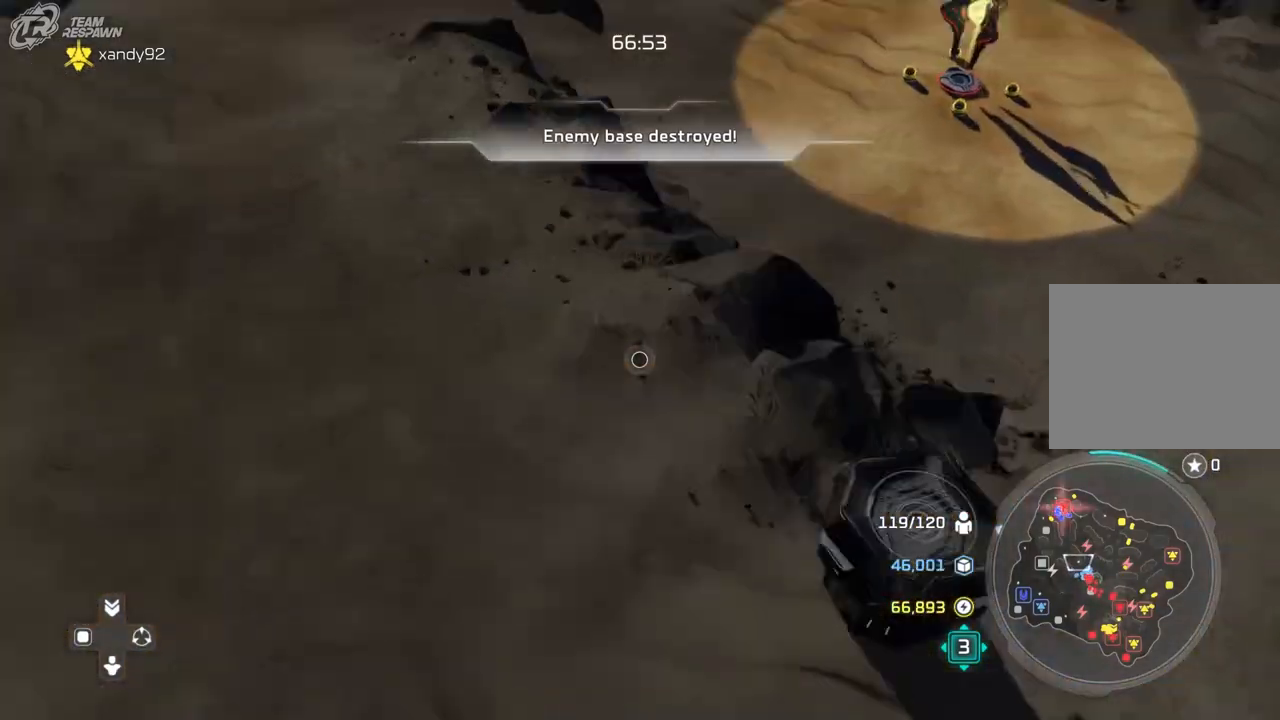
{"dt_ms": 500, "buttons": [], "left_stick": "center", "right_stick": "center", "events": [[467, "left_stick", "center"]]}
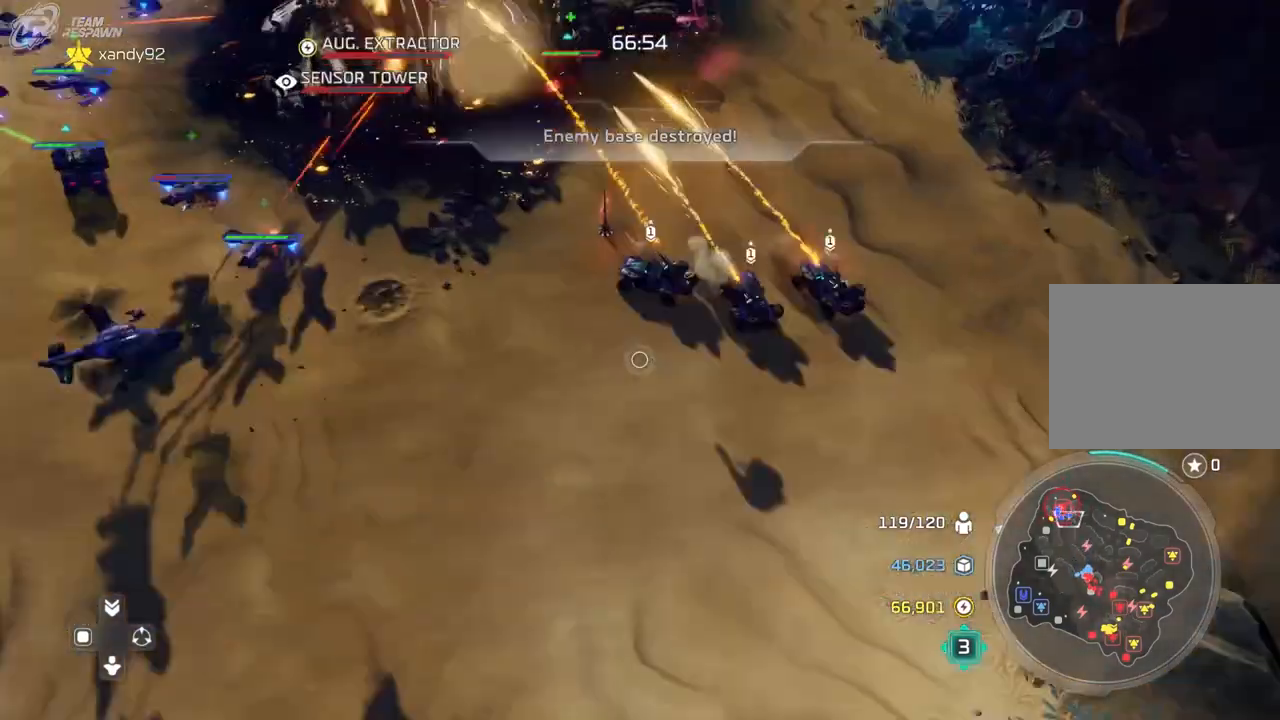
{"dt_ms": 500, "buttons": [], "left_stick": "center", "right_stick": "center", "events": [[300, "left_stick", "up"], [500, "left_stick", "center"]]}
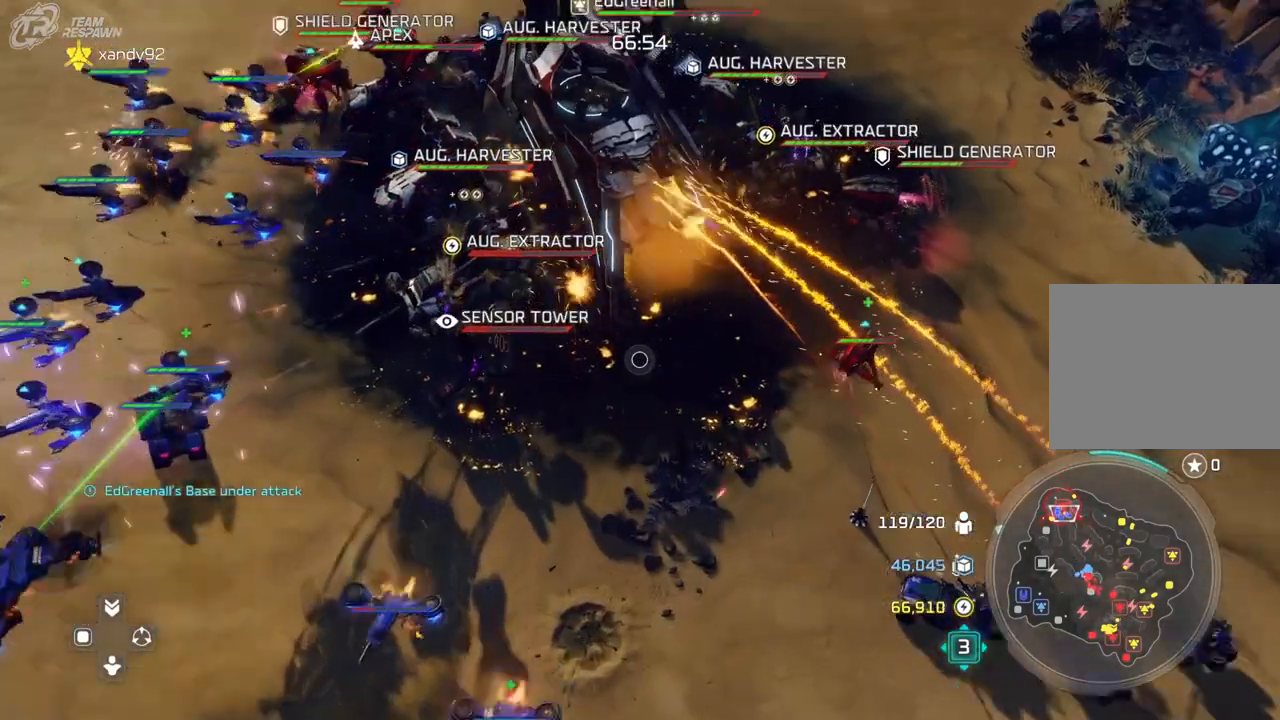
{"dt_ms": 500, "buttons": [], "left_stick": "center", "right_stick": "center", "events": []}
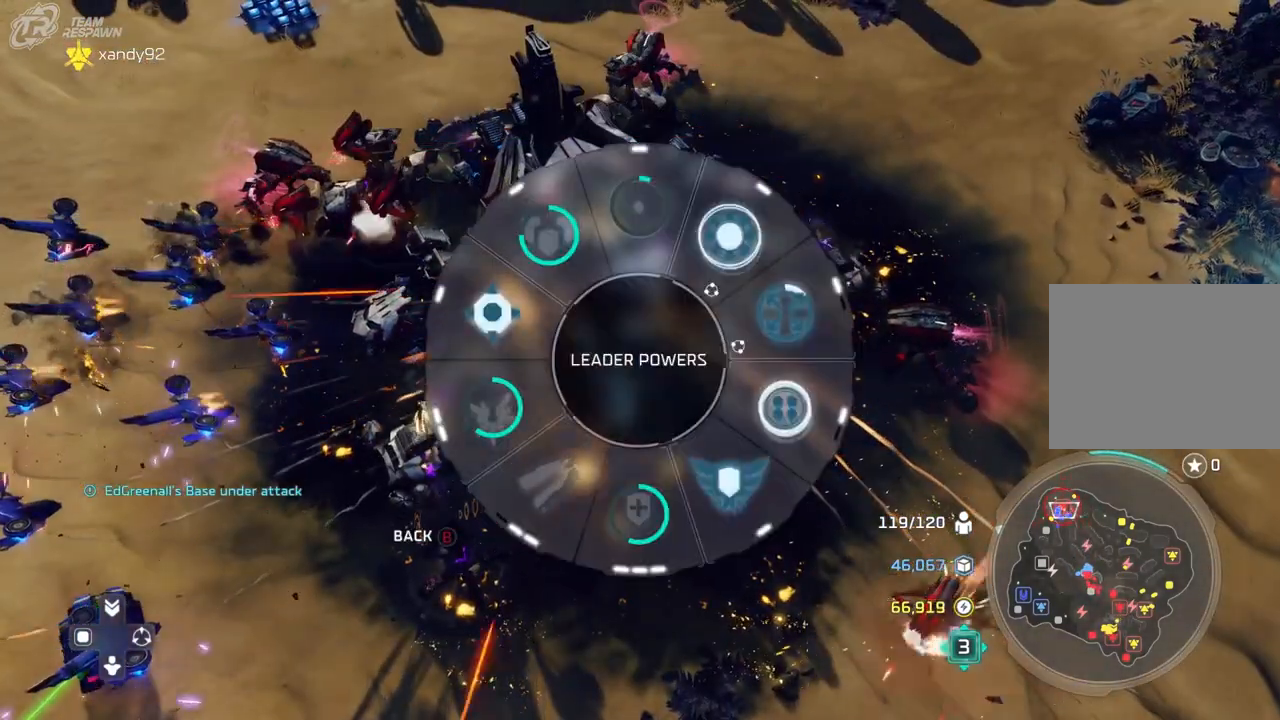
{"dt_ms": 500, "buttons": [], "left_stick": "down-right", "right_stick": "center", "events": [[33, "left_stick", "down"], [400, "left_stick", "down-right"]]}